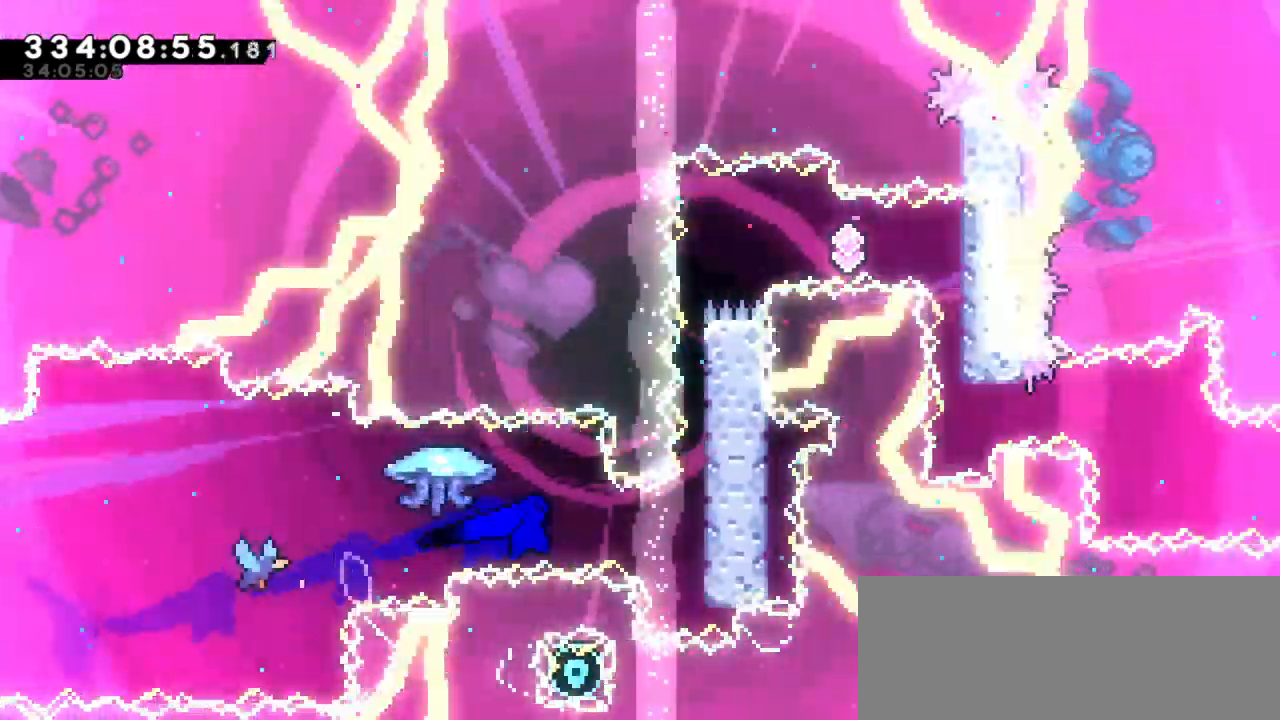
Gameplay with keyboard; each line is a JSON object with the keys held at the frame after it. "events" lists presses ("down") and releases ("up") of "confirm", "dash", "demo", "down", "jump", "jump2", "left", "right" and "up" between this image and that frame as [ms after this image, input, new state], when the widget could be followed in between. No other keys are recorded. Mouse input is not recorded. Key names are as the overlay labels them; some are game actions (e.g. jump) rather than physical keys. Not read: grab.
{"keys": ["jump2", "right"], "events": [[233, "jump2", "down"], [433, "jump2", "up"], [500, "jump2", "down"]]}
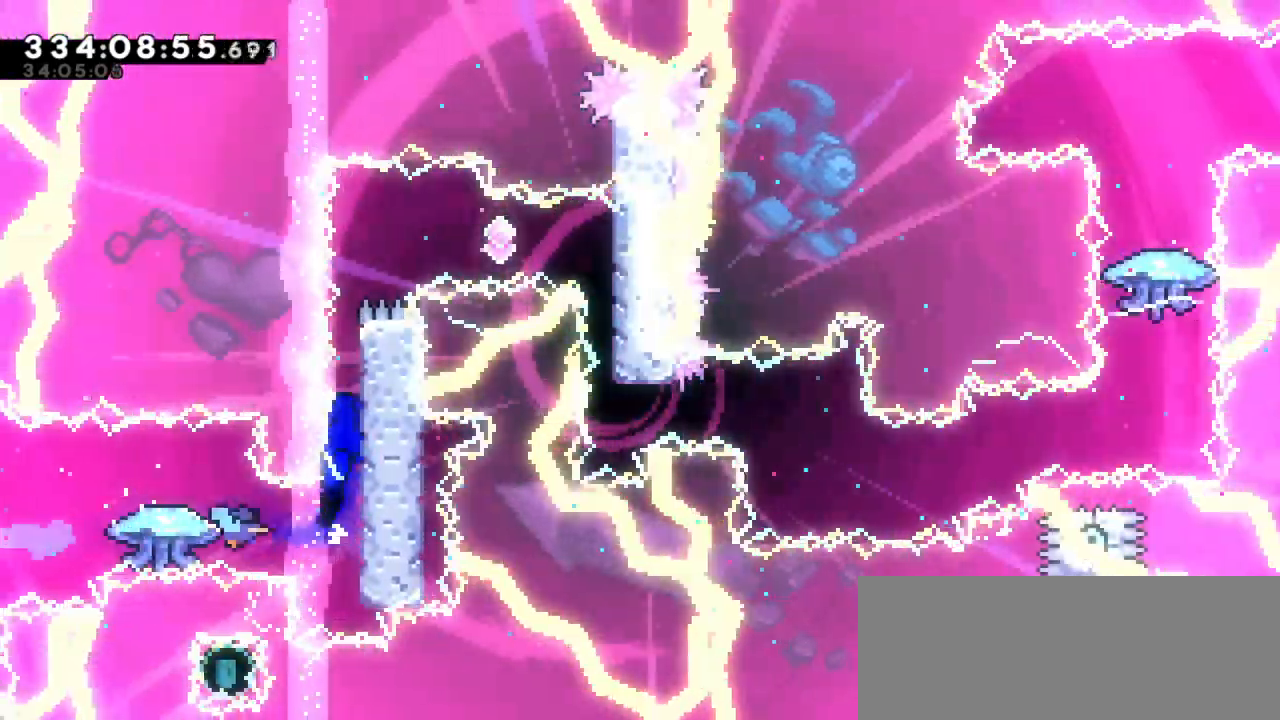
{"keys": ["jump2", "right"], "events": [[200, "jump2", "up"], [250, "jump2", "down"]]}
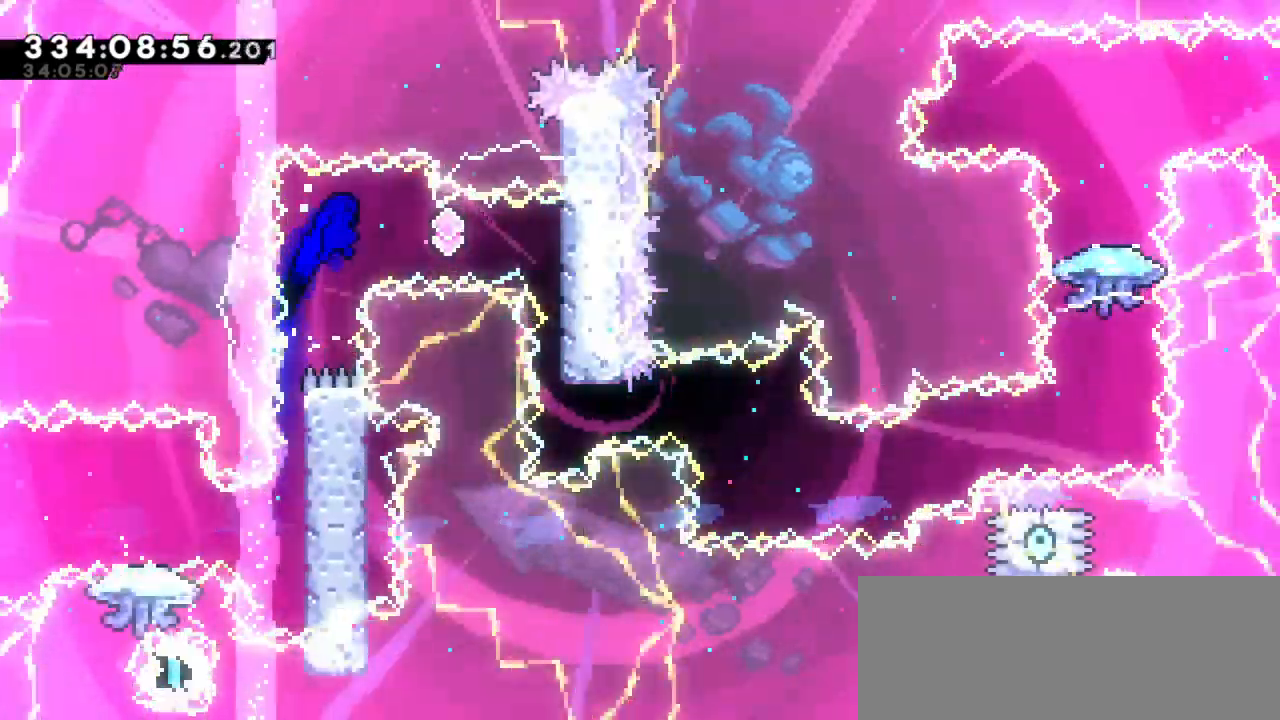
{"keys": [], "events": [[16, "right", "up"], [83, "dash", "down"], [100, "jump2", "up"], [283, "dash", "up"]]}
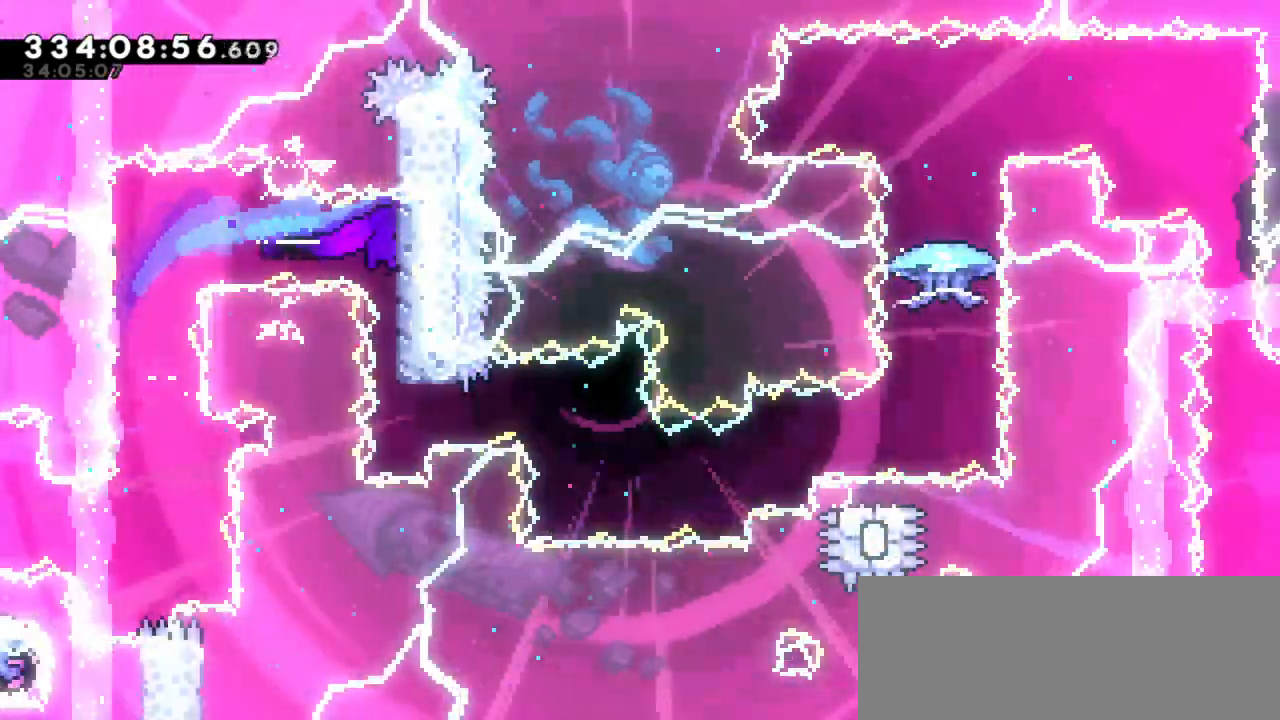
{"keys": ["right"], "events": [[266, "dash", "down"], [300, "right", "down"], [500, "dash", "up"]]}
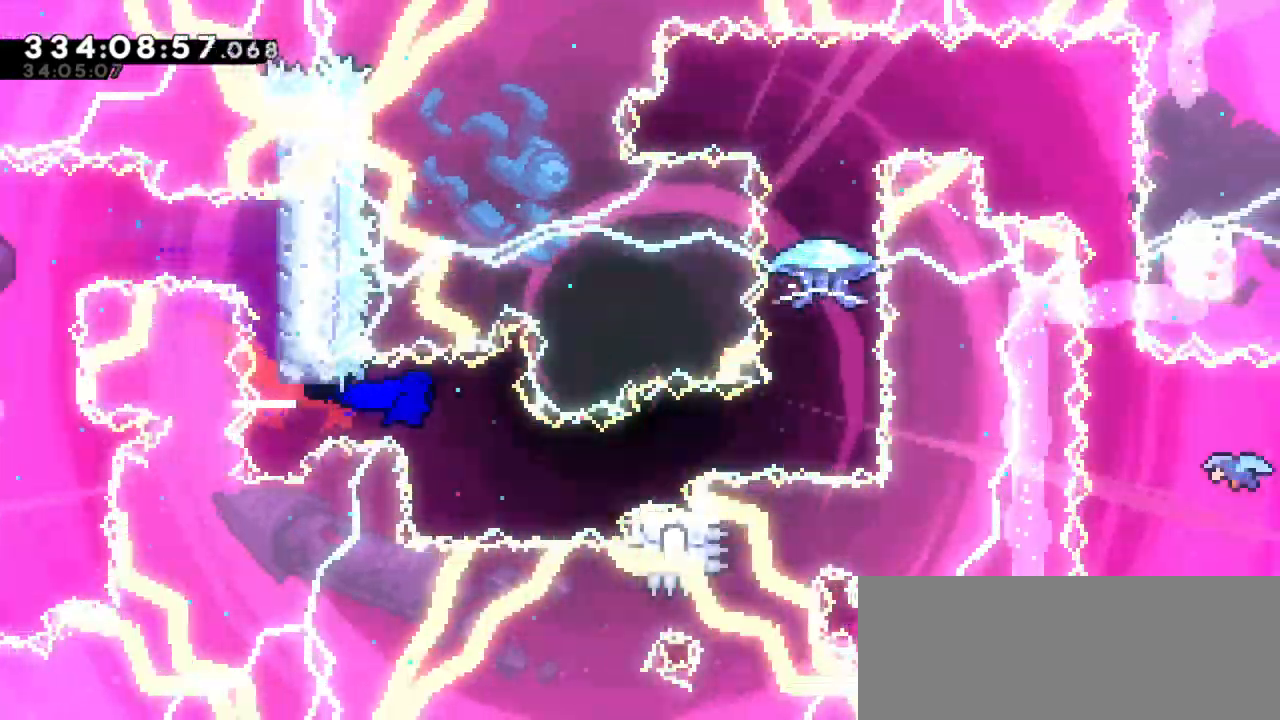
{"keys": ["jump2", "right"], "events": [[150, "dash", "down"], [166, "down", "down"], [333, "jump2", "down"], [383, "down", "up"], [416, "dash", "up"]]}
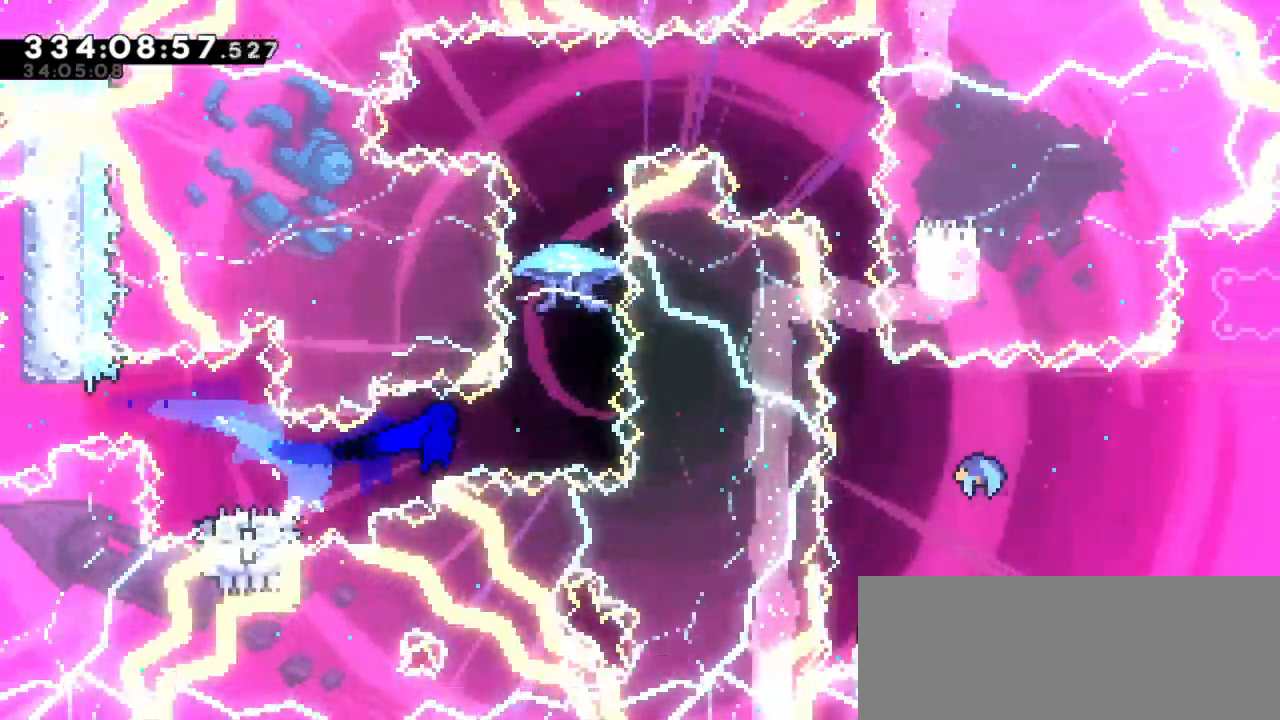
{"keys": [], "events": [[183, "jump2", "up"], [216, "dash", "down"], [216, "right", "up"], [216, "up", "down"], [350, "up", "up"], [400, "dash", "up"]]}
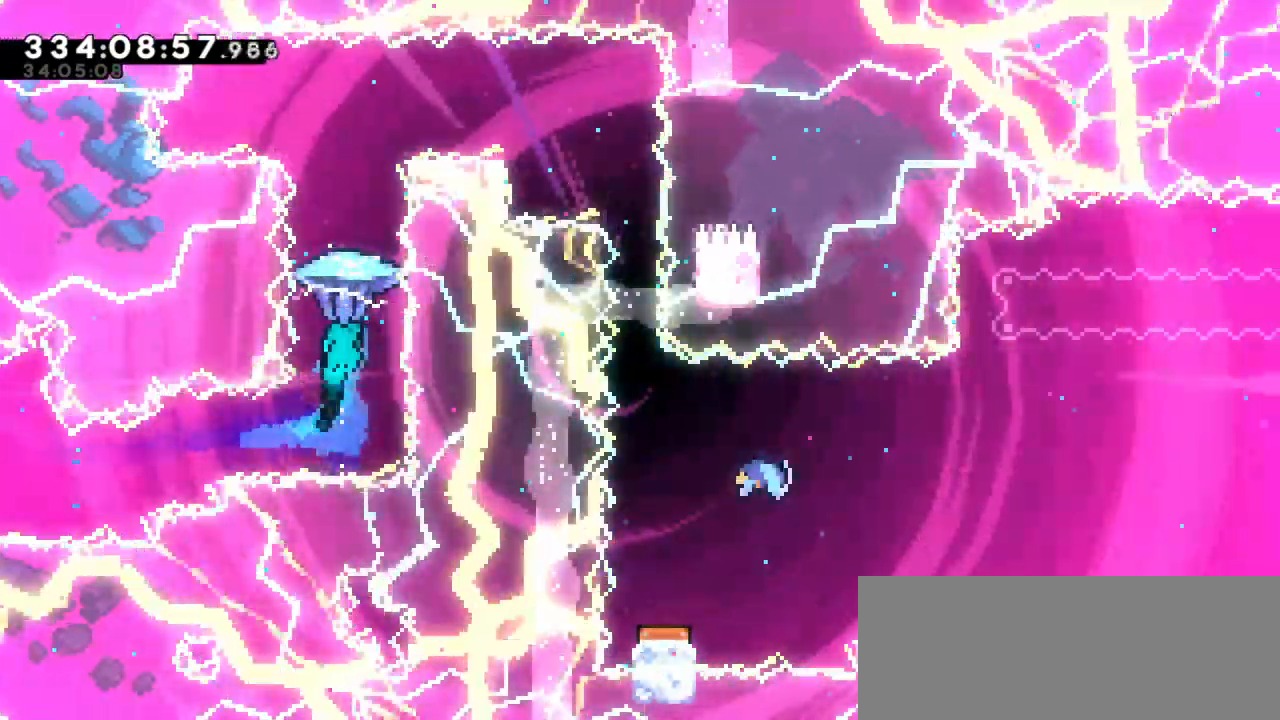
{"keys": ["right"], "events": [[183, "right", "down"]]}
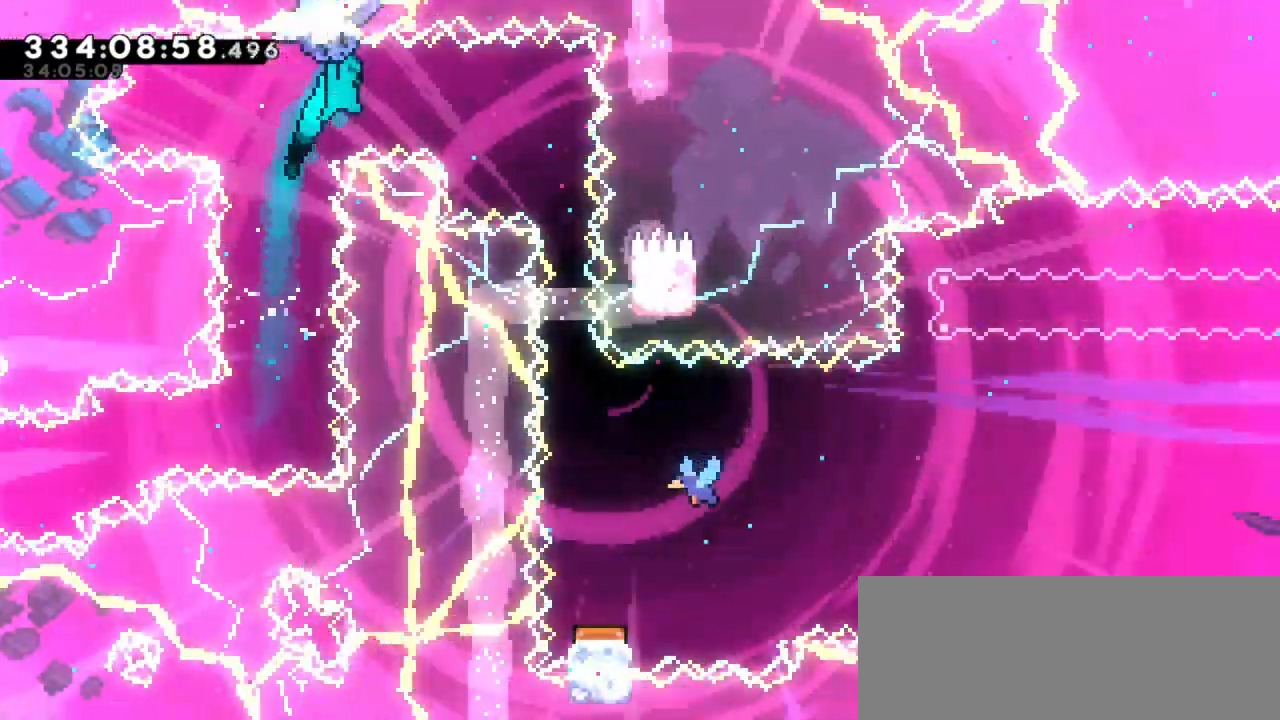
{"keys": [], "events": [[333, "right", "up"]]}
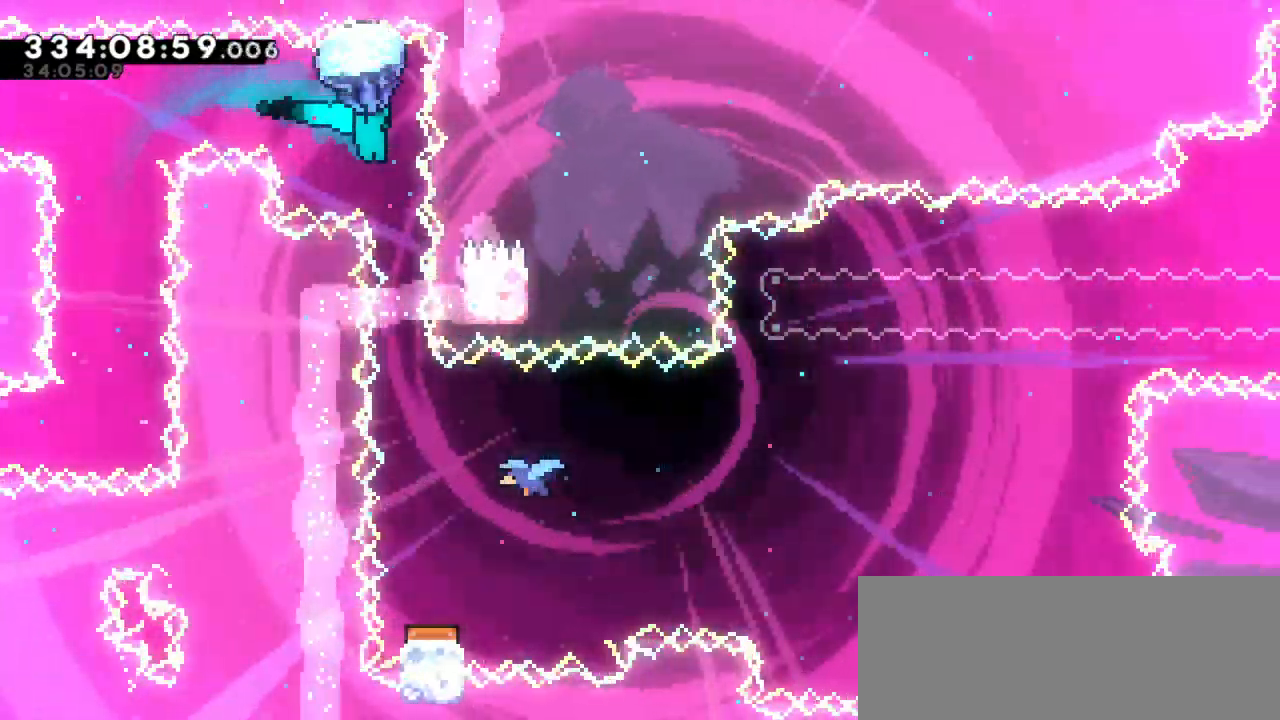
{"keys": [], "events": [[300, "right", "down"], [383, "right", "up"]]}
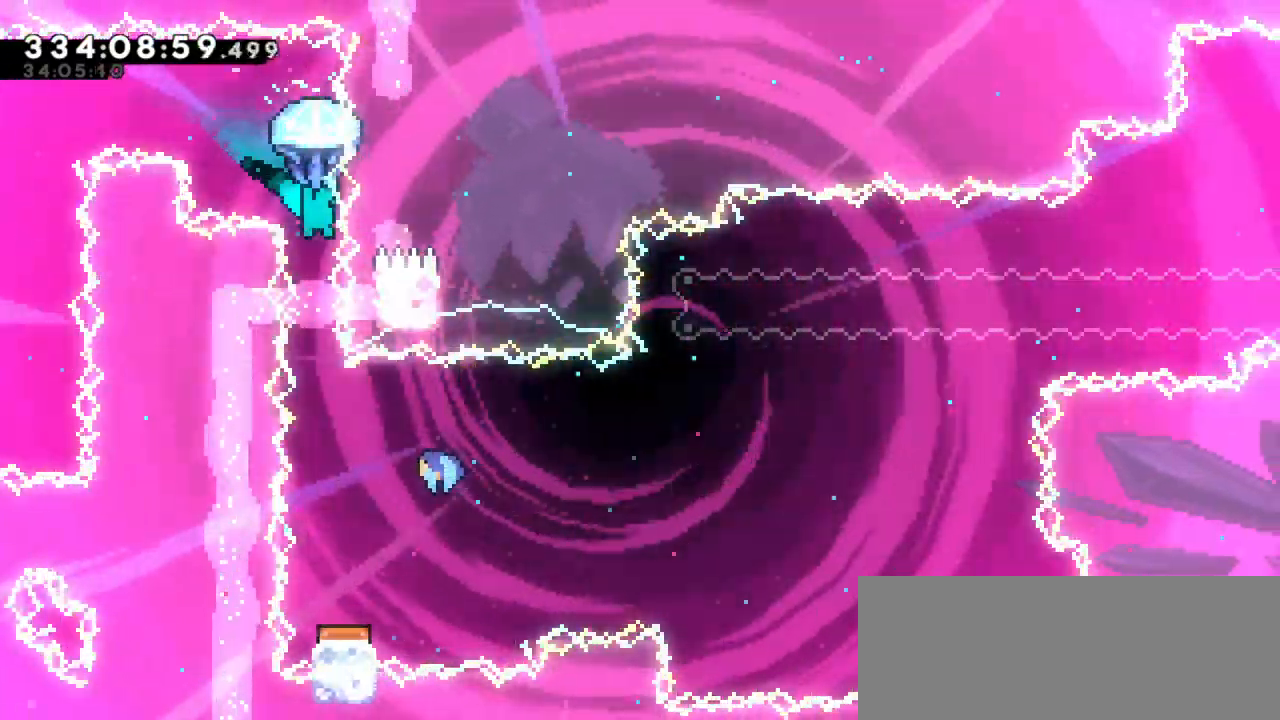
{"keys": ["right"], "events": [[466, "right", "down"]]}
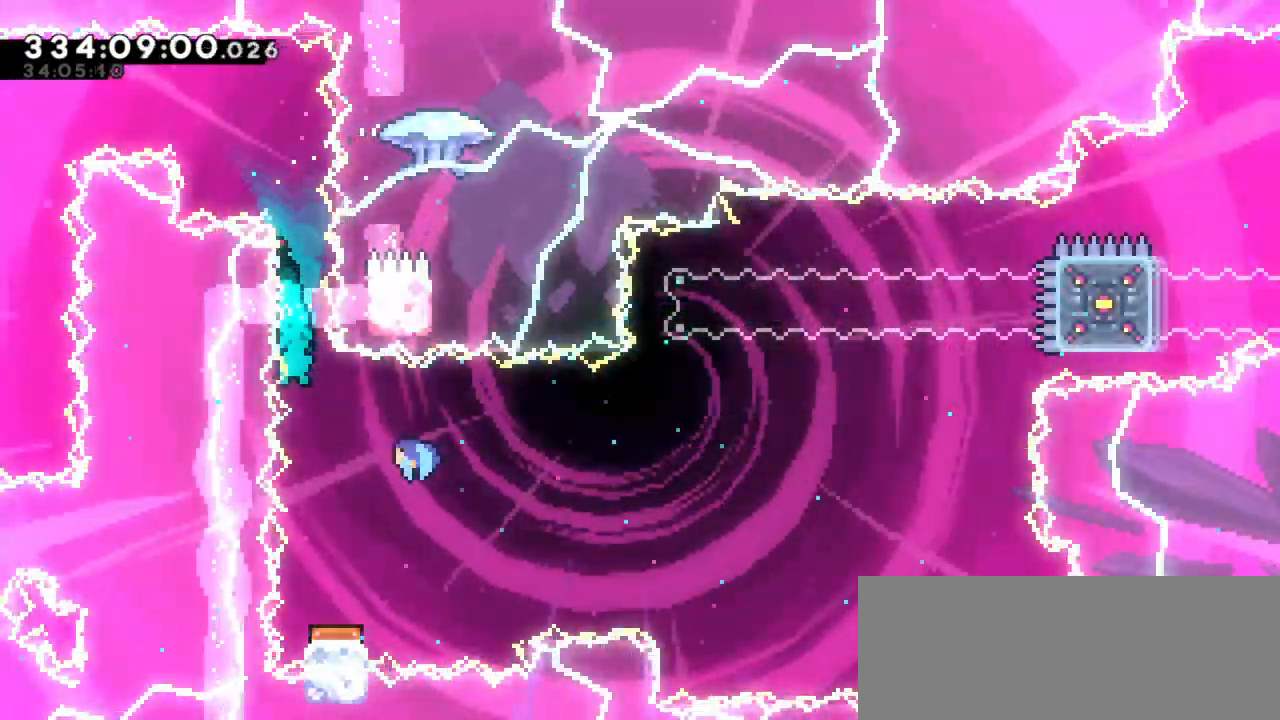
{"keys": [], "events": [[66, "right", "up"]]}
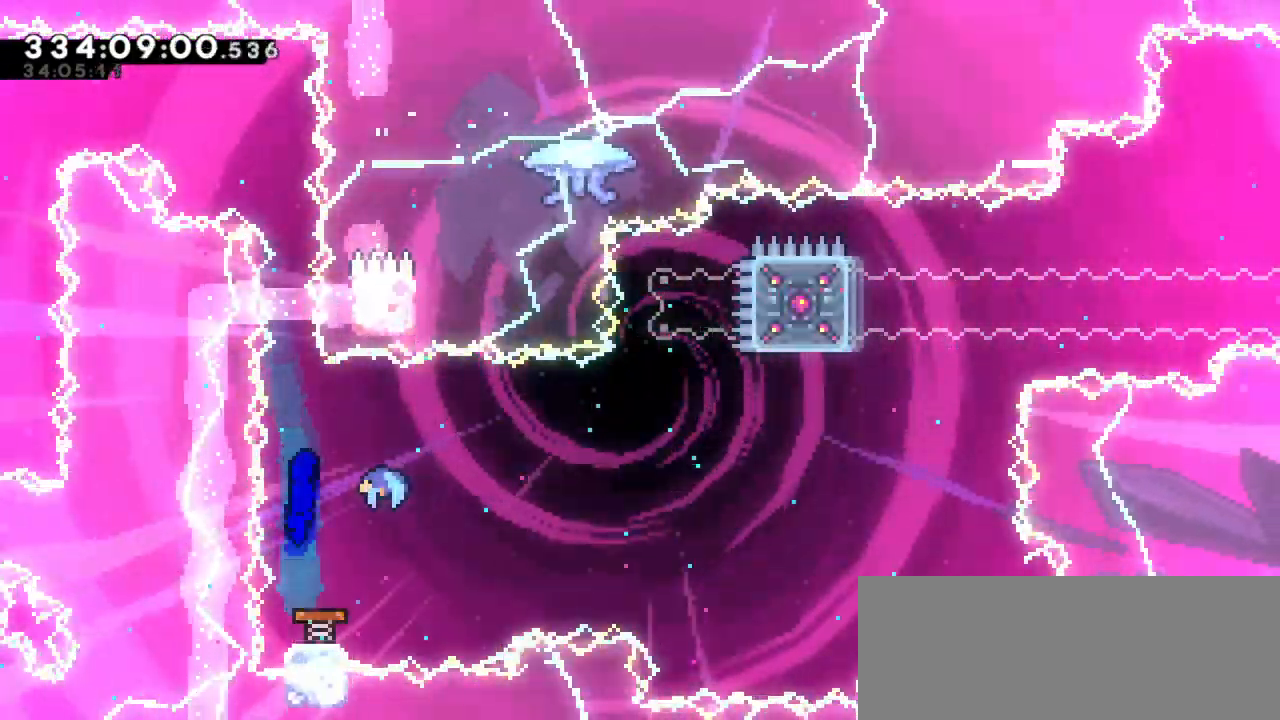
{"keys": [], "events": [[50, "right", "down"], [450, "right", "up"]]}
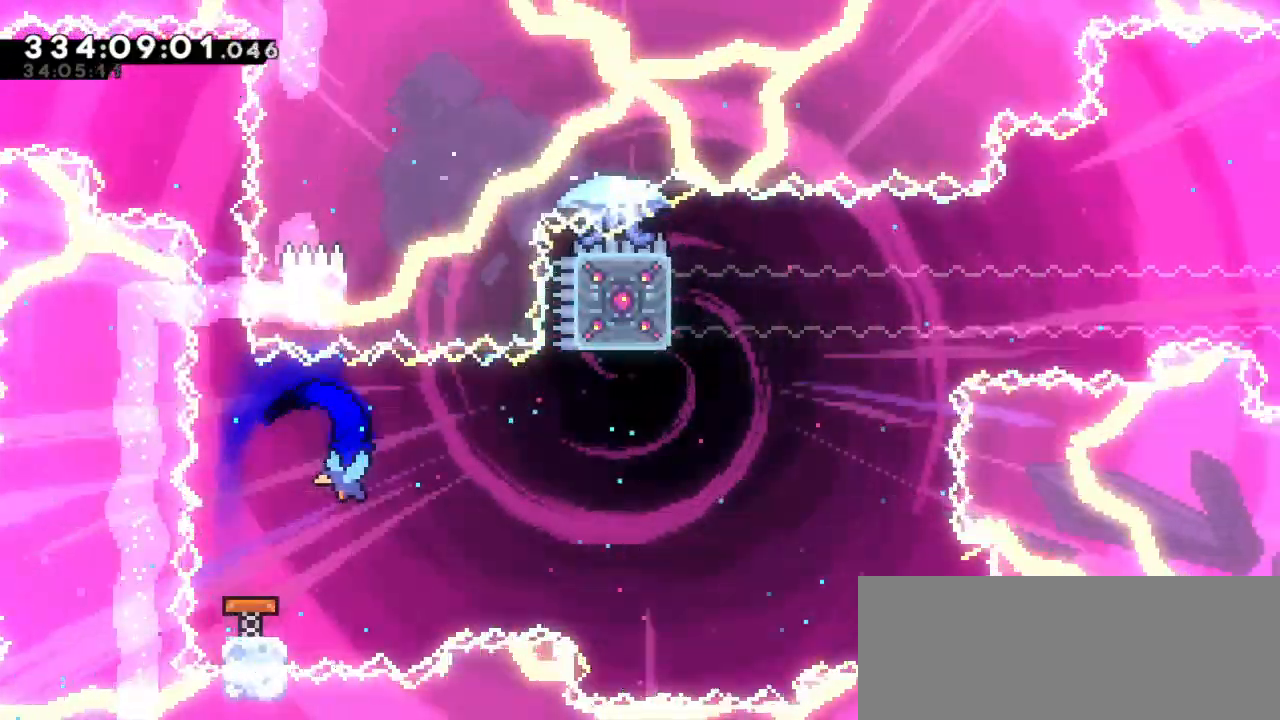
{"keys": [], "events": []}
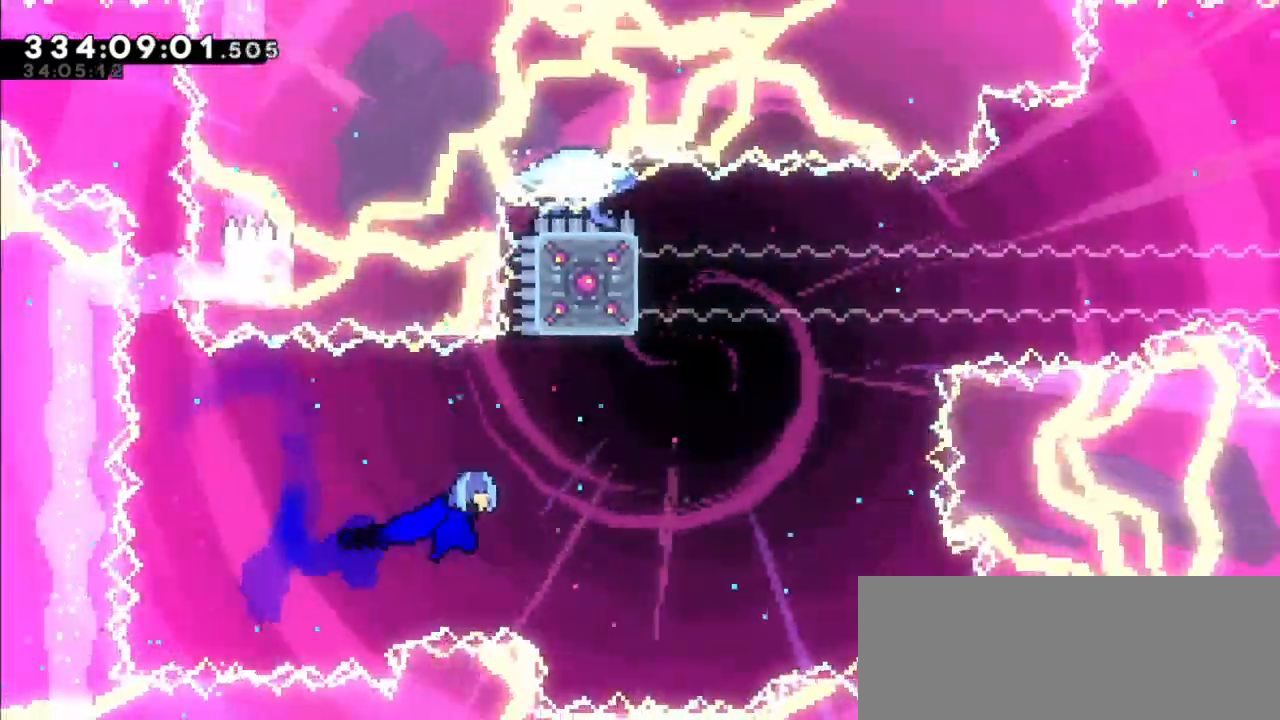
{"keys": ["dash", "jump2", "right"], "events": [[166, "dash", "down"], [183, "up", "down"], [433, "jump2", "down"], [433, "right", "down"], [500, "up", "up"]]}
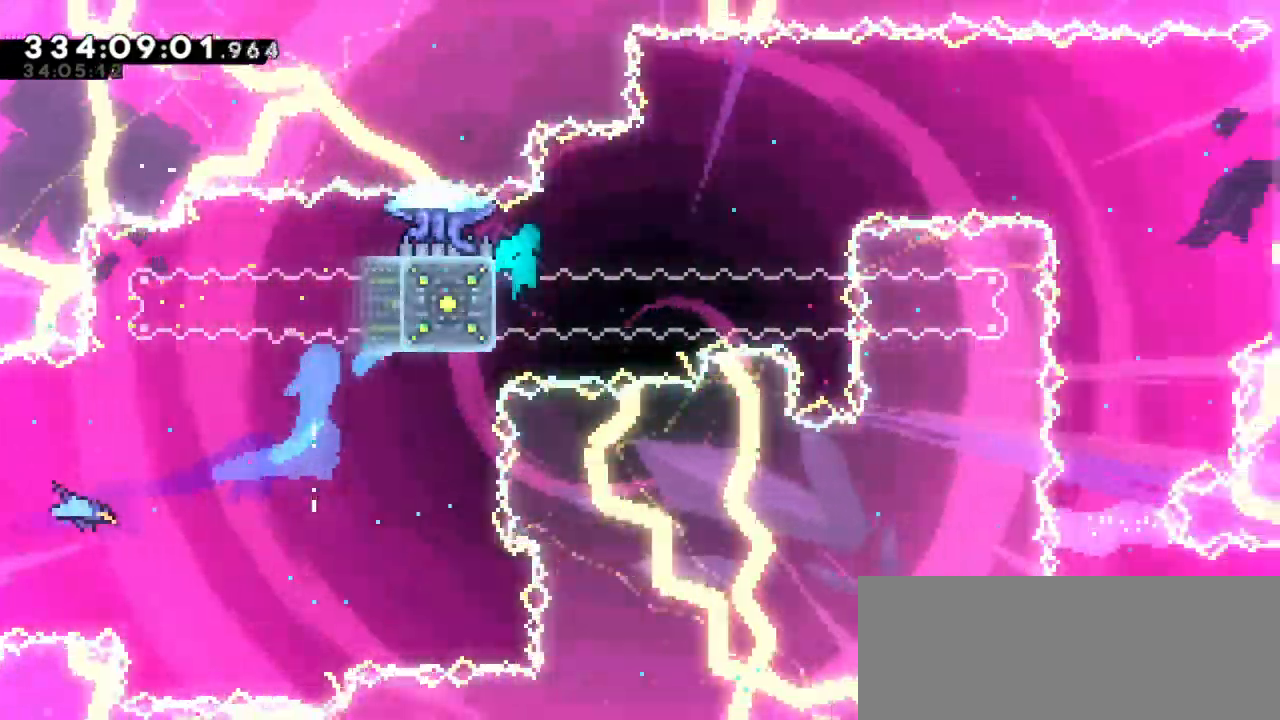
{"keys": ["left"], "events": [[16, "dash", "up"], [216, "right", "up"], [250, "jump2", "up"], [266, "left", "down"]]}
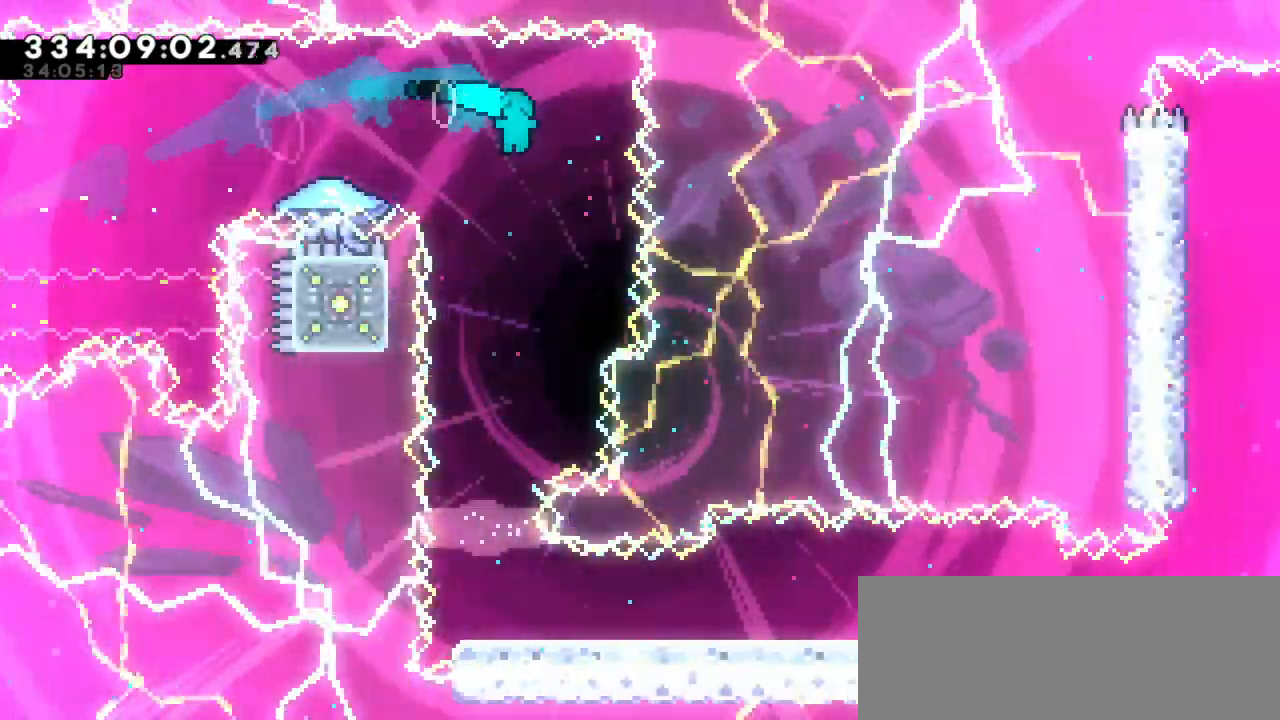
{"keys": ["right"], "events": [[500, "left", "up"], [500, "right", "down"]]}
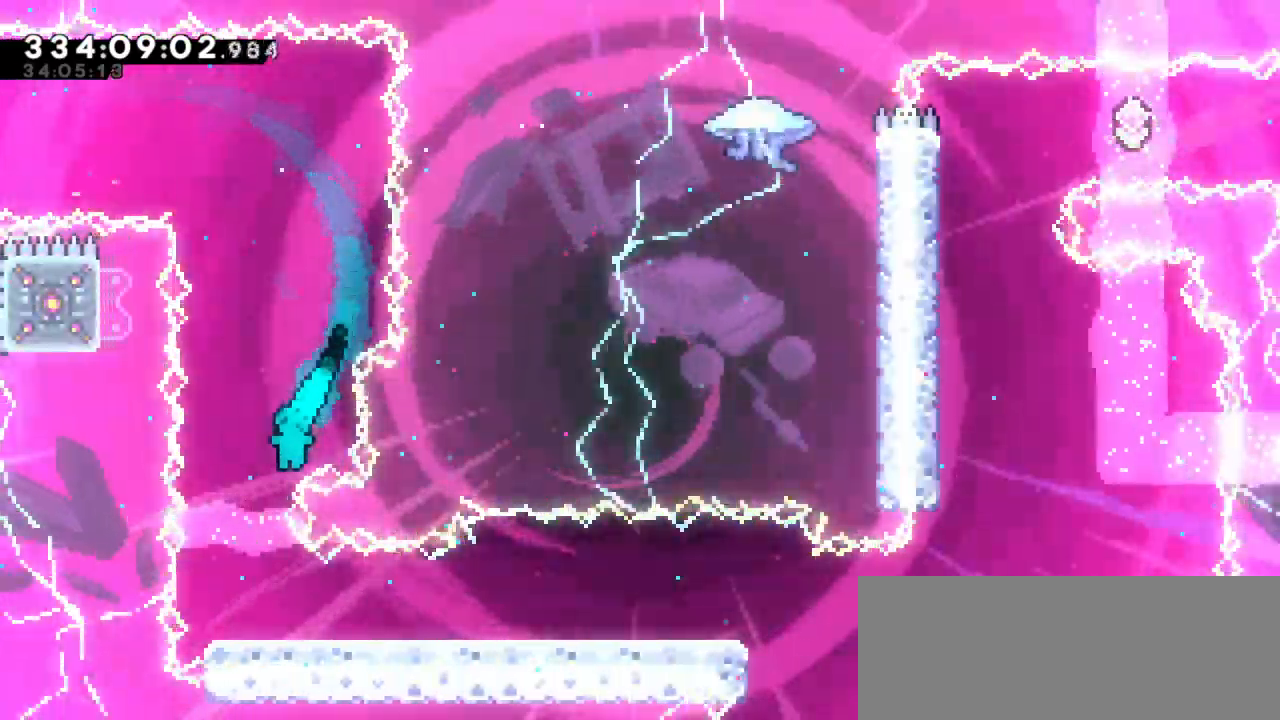
{"keys": ["dash", "down", "jump2", "right"], "events": [[250, "down", "down"], [300, "dash", "down"], [483, "jump2", "down"]]}
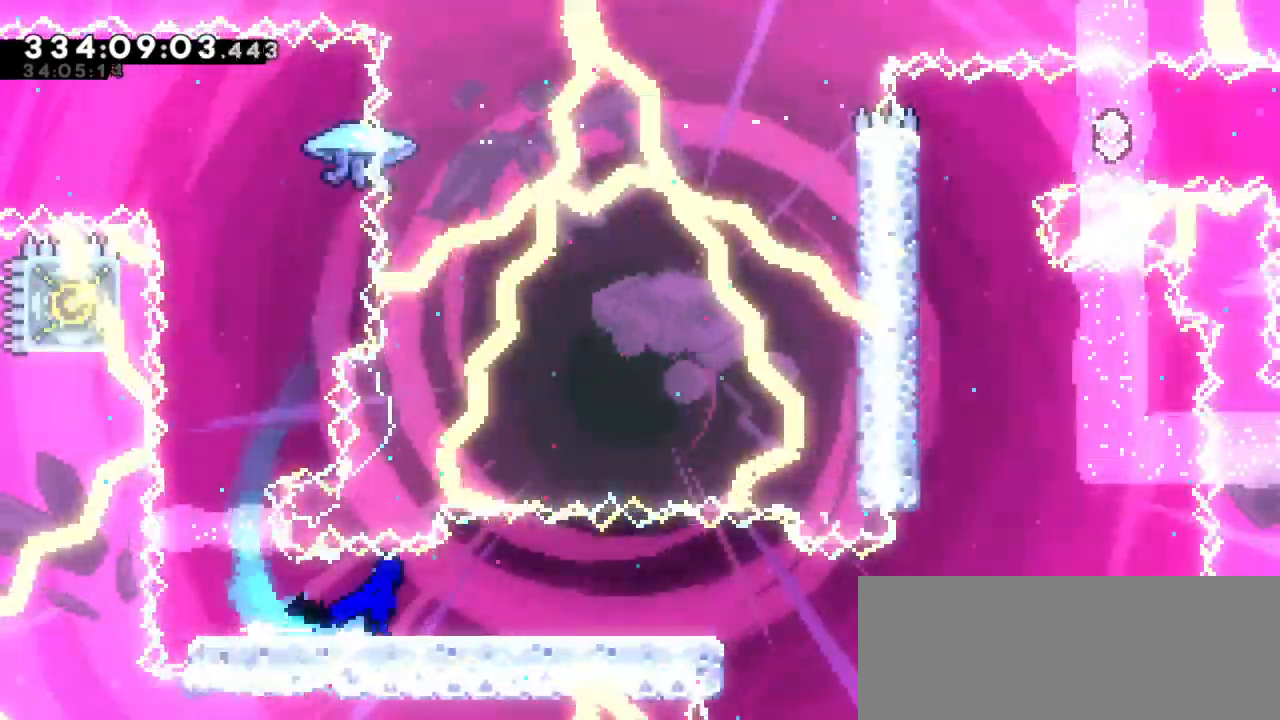
{"keys": ["jump2", "right"], "events": [[16, "down", "up"], [66, "dash", "up"]]}
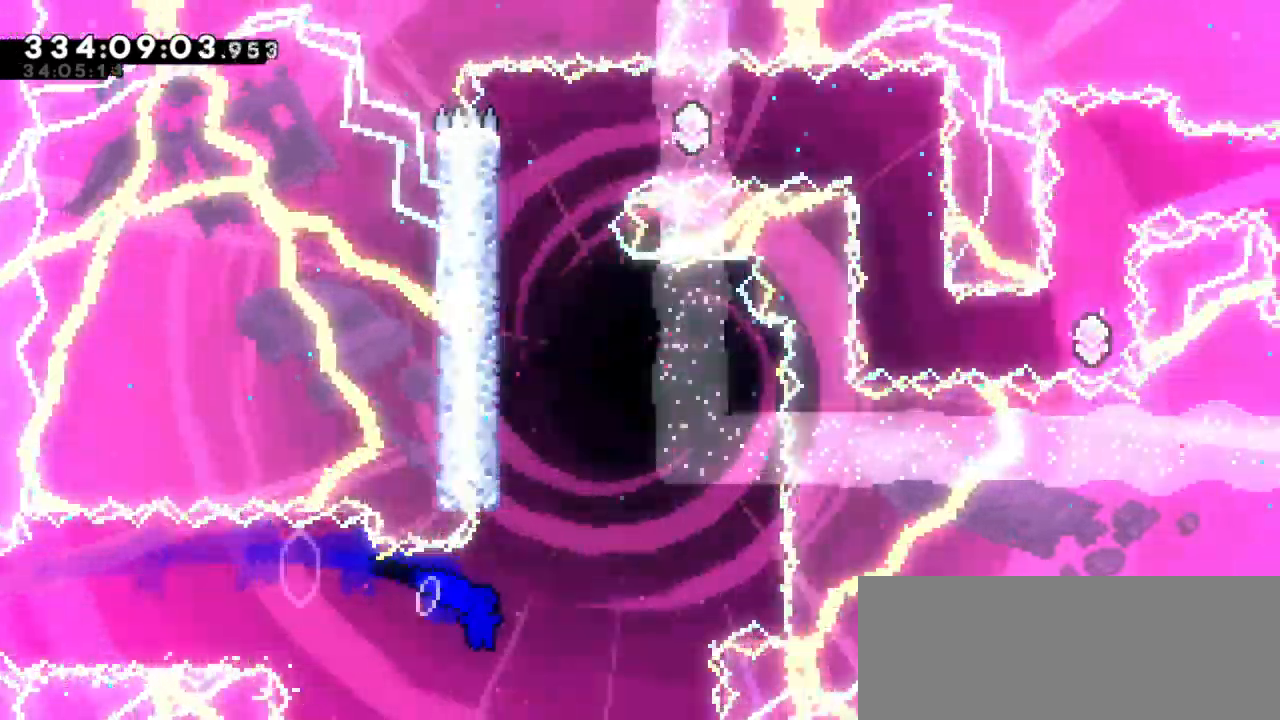
{"keys": ["left"], "events": [[16, "jump2", "up"], [33, "right", "up"], [33, "up", "down"], [66, "dash", "down"], [250, "up", "up"], [266, "dash", "up"], [266, "left", "down"]]}
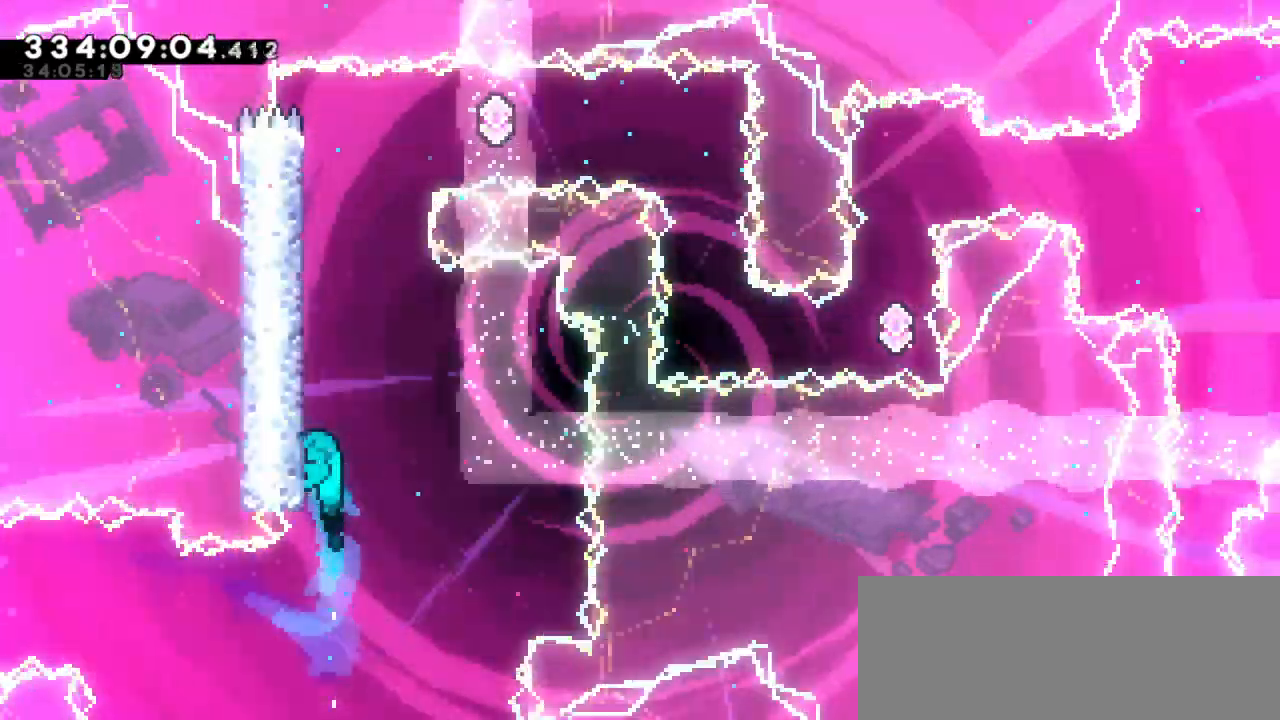
{"keys": ["jump2", "left"], "events": [[16, "jump2", "down"], [166, "jump2", "up"], [250, "jump2", "down"], [366, "jump2", "up"], [400, "jump2", "down"]]}
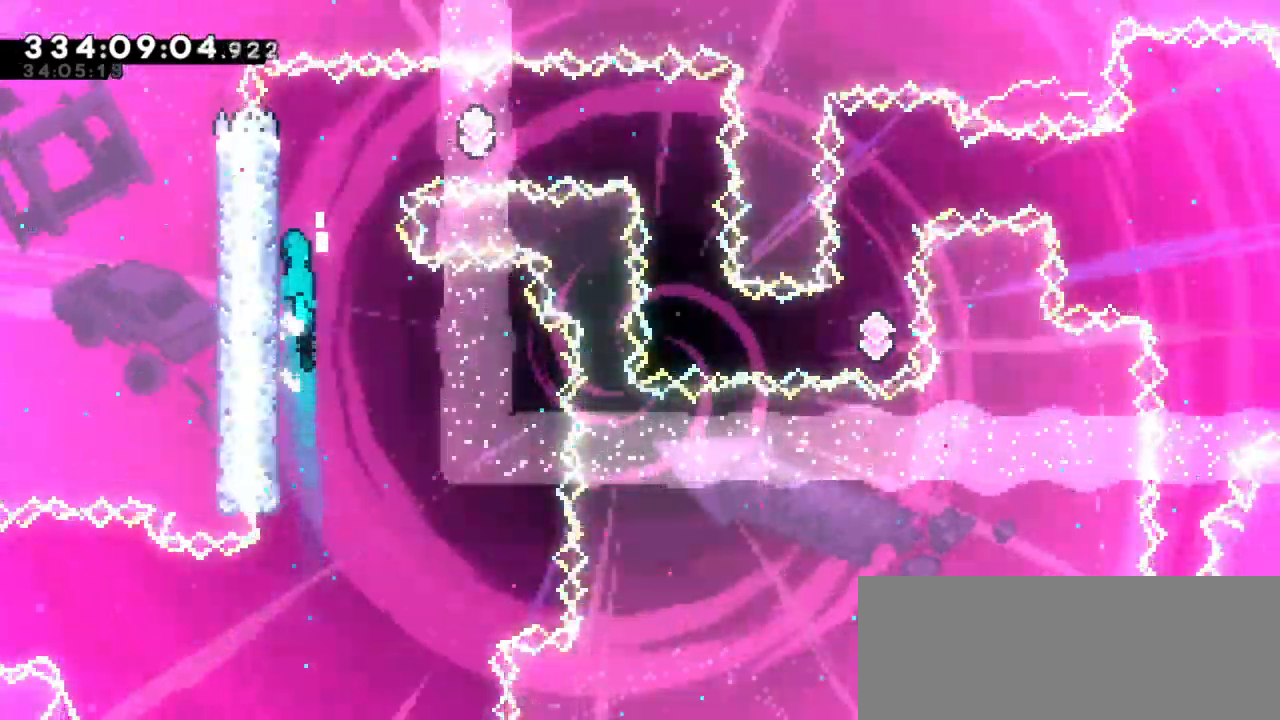
{"keys": ["dash", "right"], "events": [[33, "left", "up"], [50, "jump2", "up"], [116, "jump2", "down"], [116, "right", "down"], [500, "dash", "down"], [500, "jump2", "up"]]}
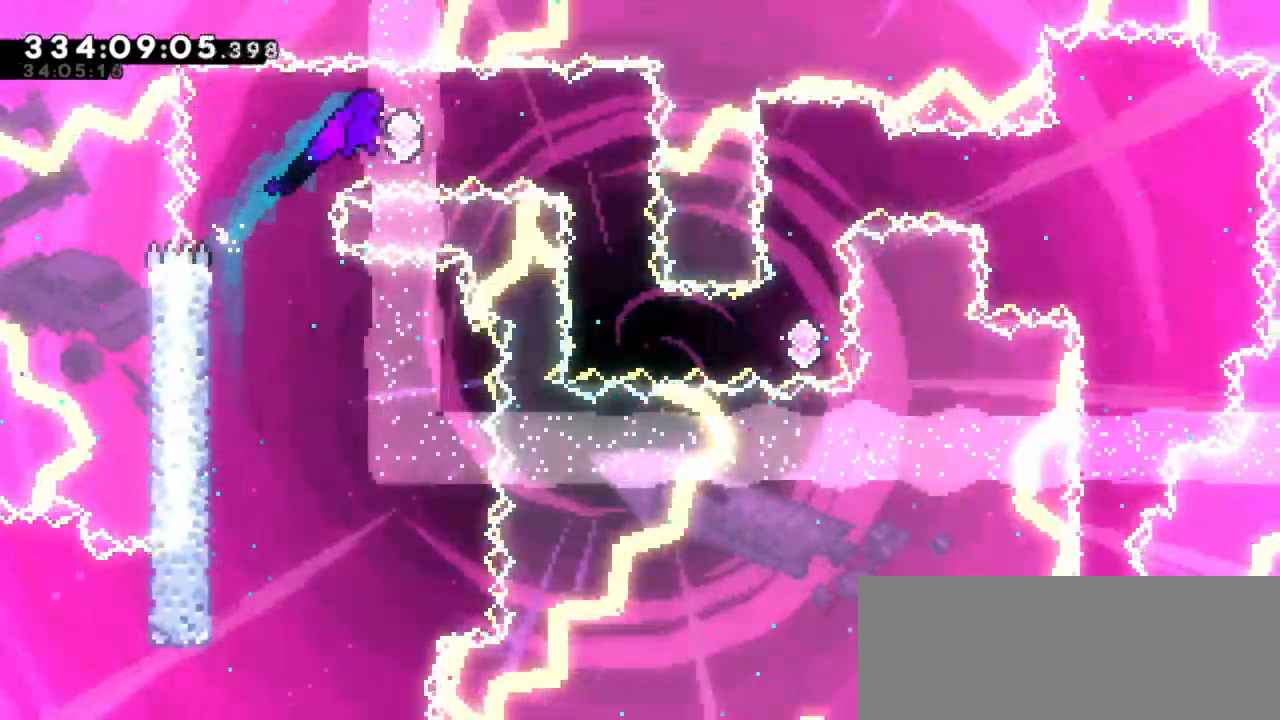
{"keys": [], "events": [[16, "right", "up"], [183, "dash", "up"]]}
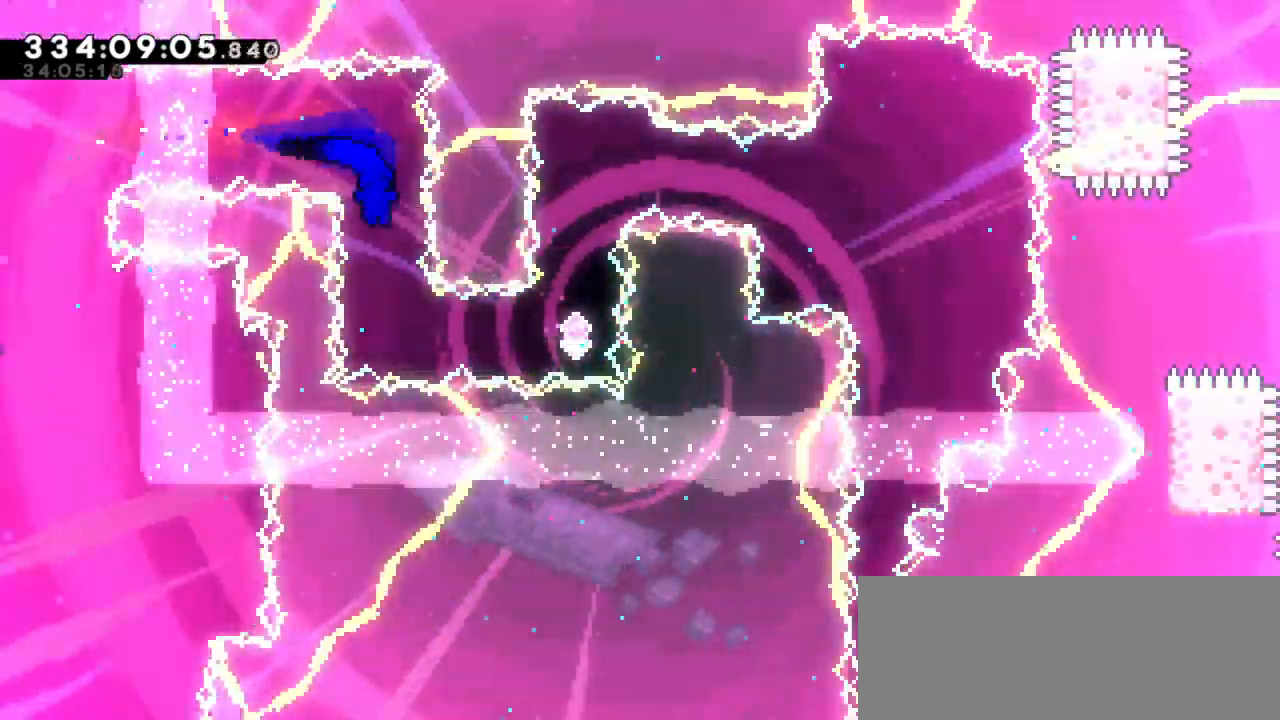
{"keys": [], "events": [[200, "dash", "down"], [216, "right", "down"], [383, "dash", "up"], [500, "right", "up"]]}
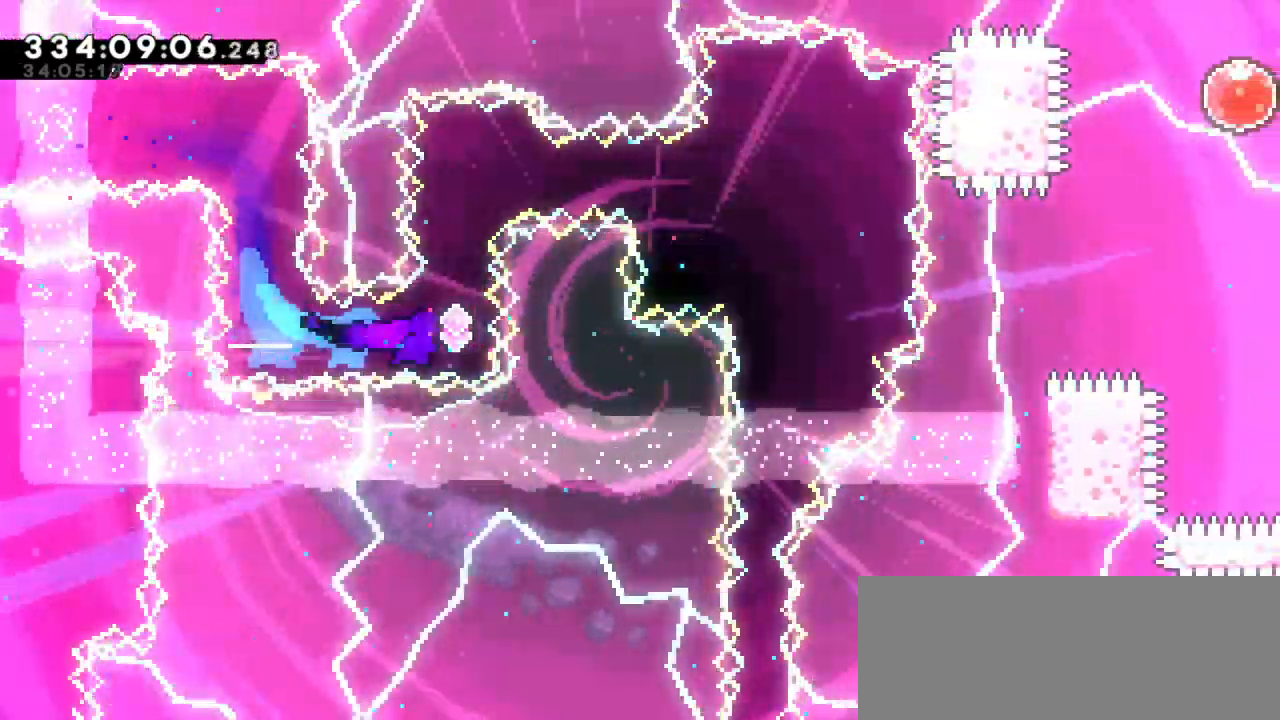
{"keys": [], "events": [[50, "up", "down"], [66, "dash", "down"], [233, "up", "up"], [266, "dash", "up"]]}
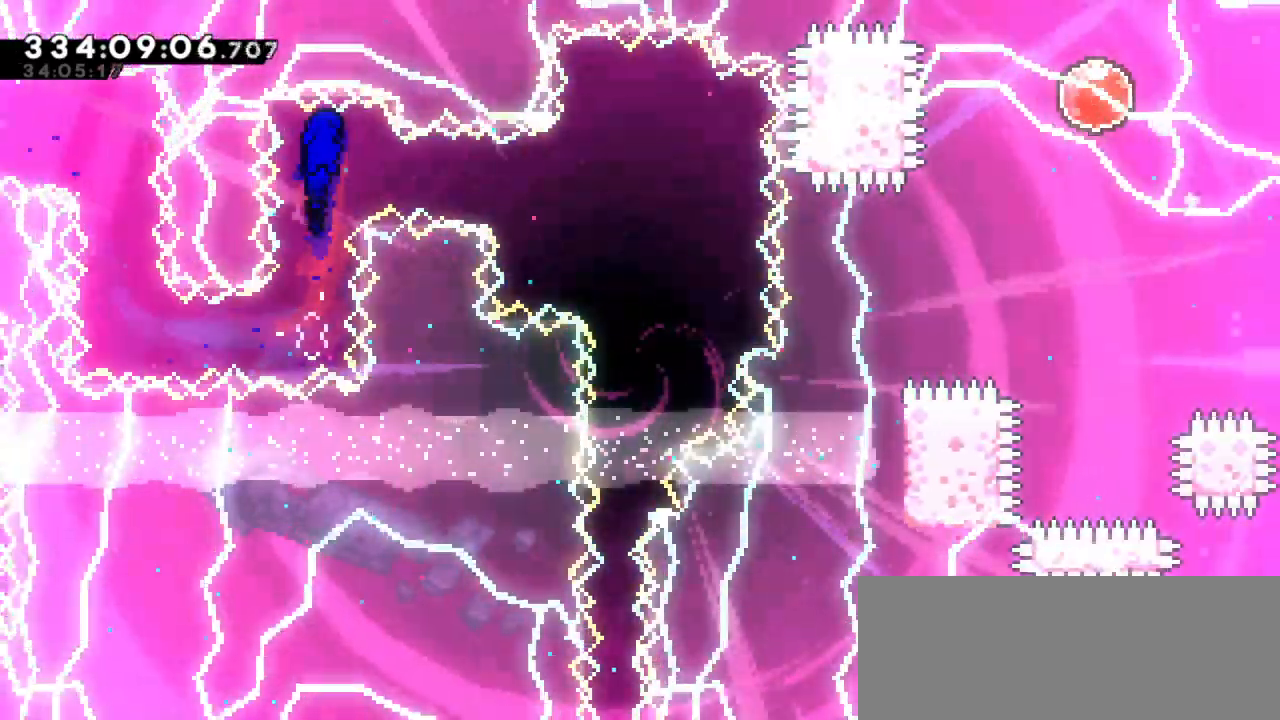
{"keys": ["right"], "events": [[50, "right", "down"], [83, "dash", "down"], [300, "dash", "up"]]}